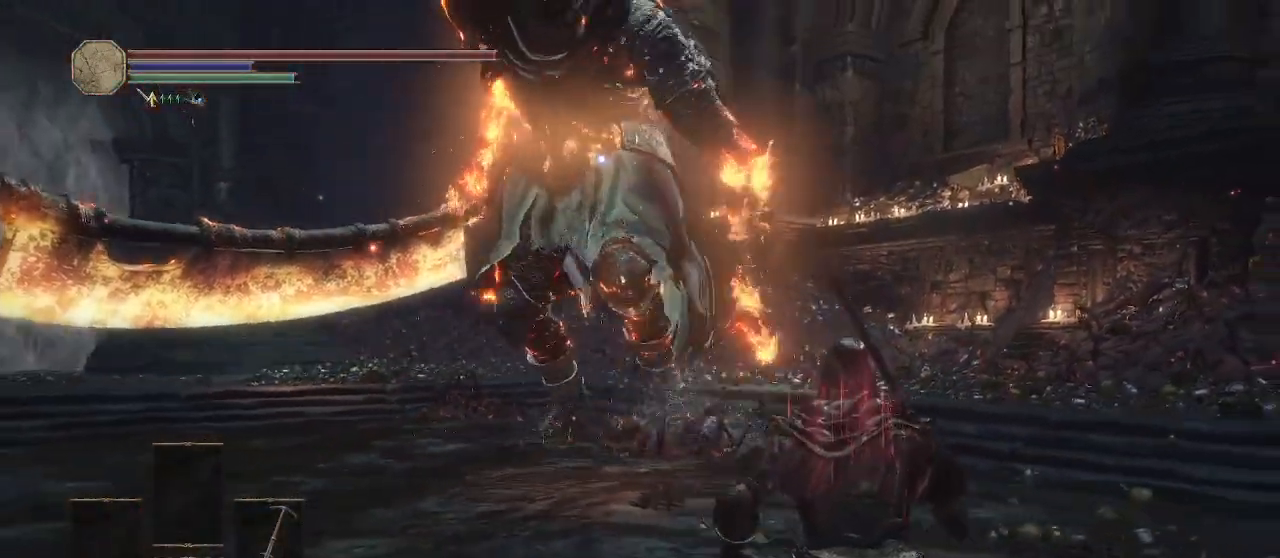
Gameplay with a controller (Xbox layout); each line is a JSON object with the inputs held at the frame after it (dt_ms = milliseconds from this image to that frame). "button_events" lists button changes between this image and that frame as [ms after this image, input, new state], when the widget could be followed in between (sticks are given only as held states).
{"dt_ms": 500, "buttons": [], "left_stick": "down-right", "right_stick": "center", "button_events": []}
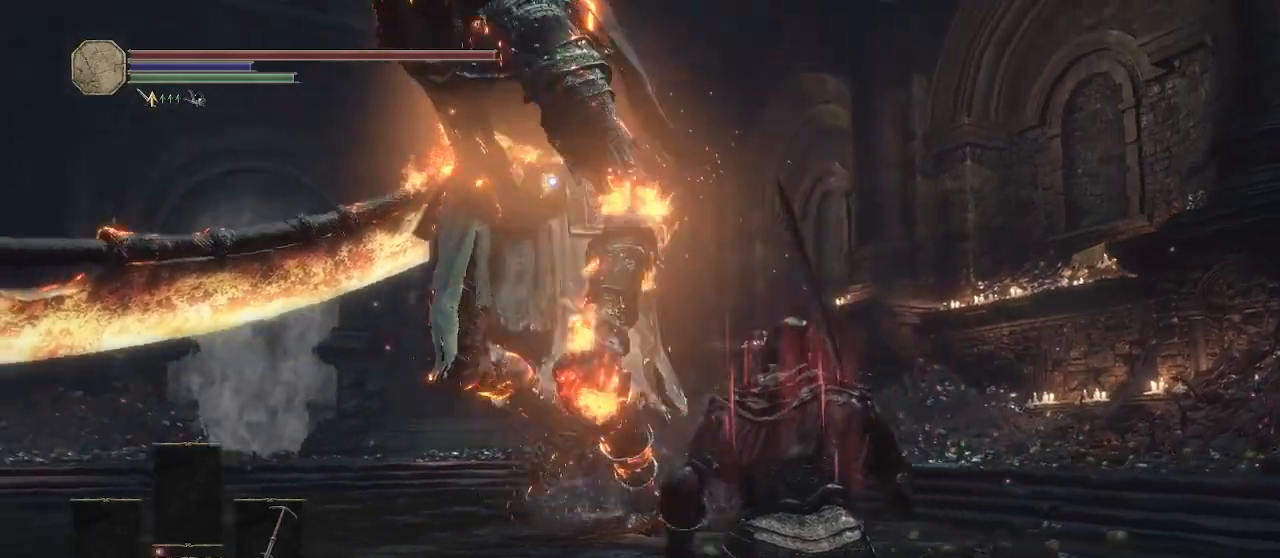
{"dt_ms": 500, "buttons": [], "left_stick": "down", "right_stick": "center", "button_events": []}
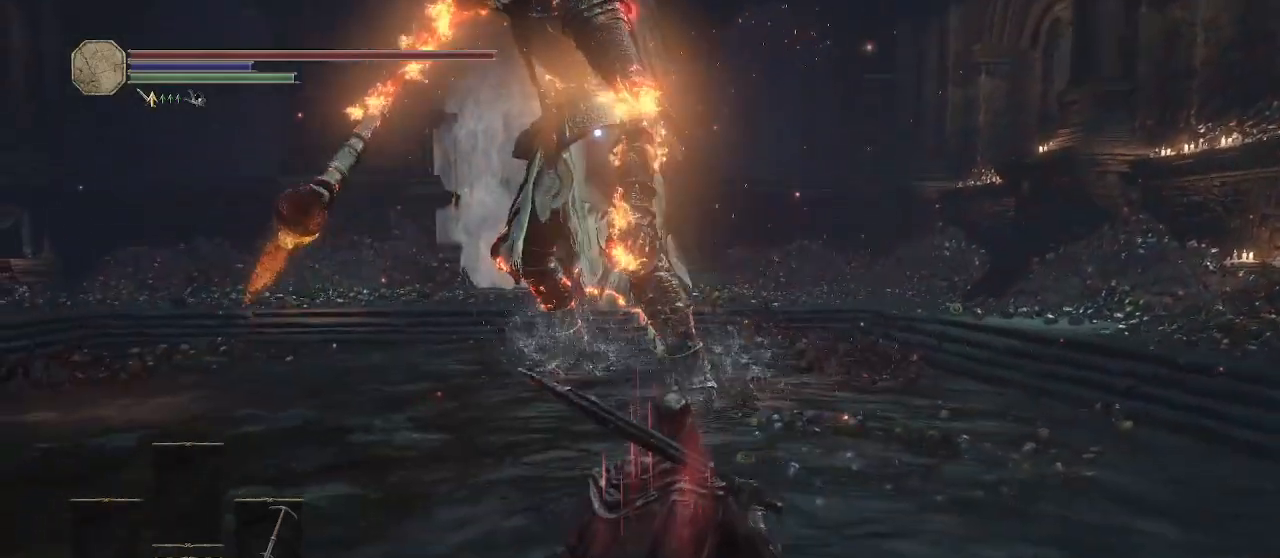
{"dt_ms": 500, "buttons": [], "left_stick": "down", "right_stick": "center", "button_events": []}
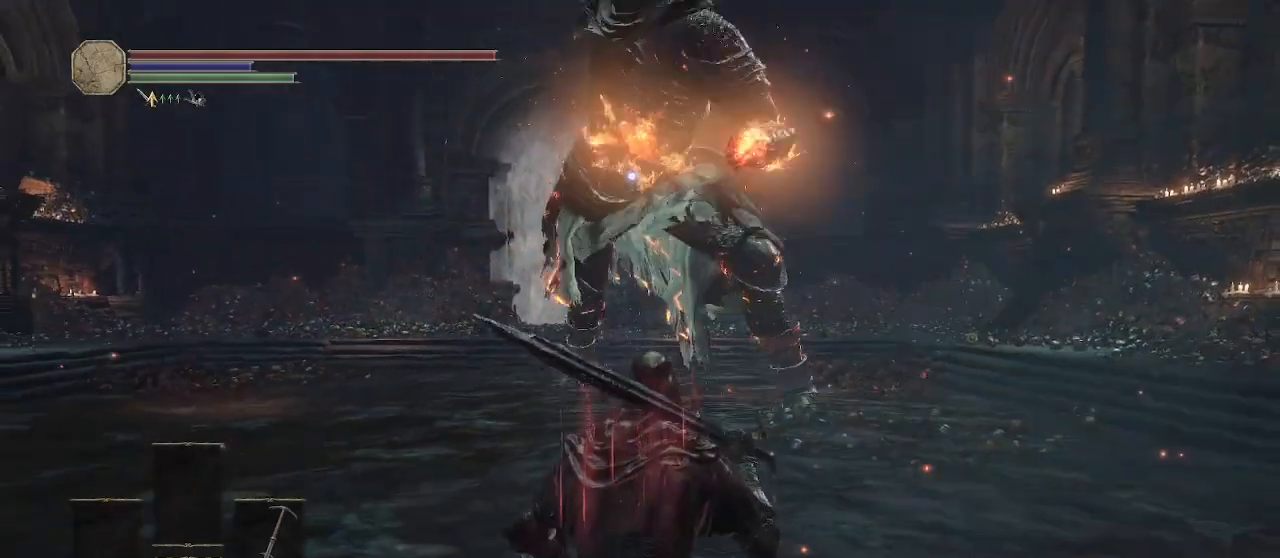
{"dt_ms": 500, "buttons": [], "left_stick": "down", "right_stick": "center", "button_events": [[283, "B", "down"], [383, "B", "up"]]}
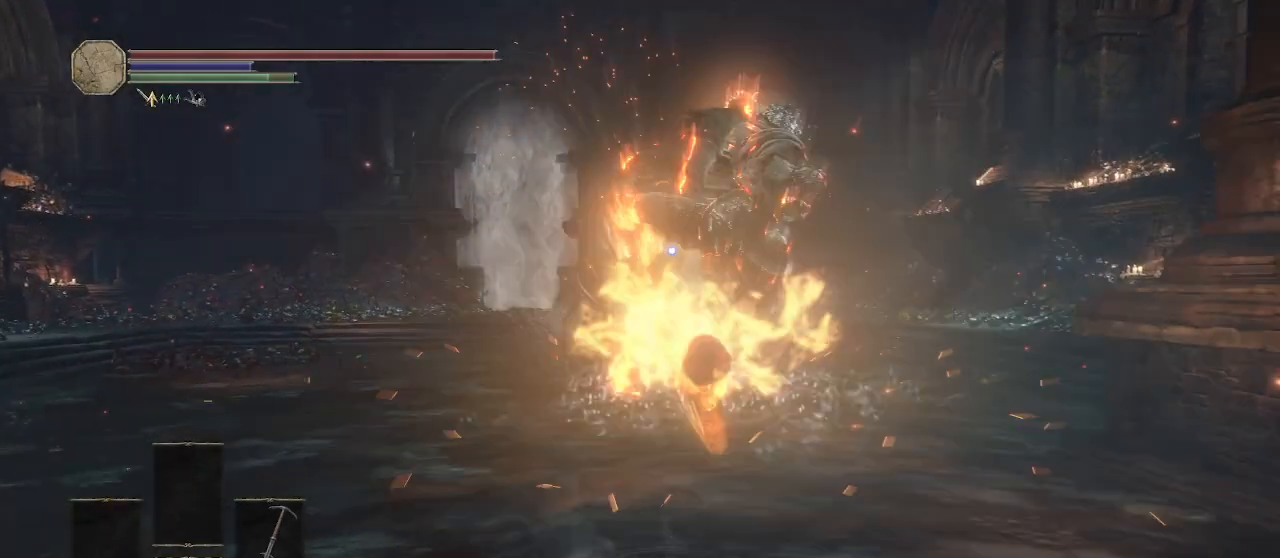
{"dt_ms": 500, "buttons": [], "left_stick": "down", "right_stick": "center", "button_events": []}
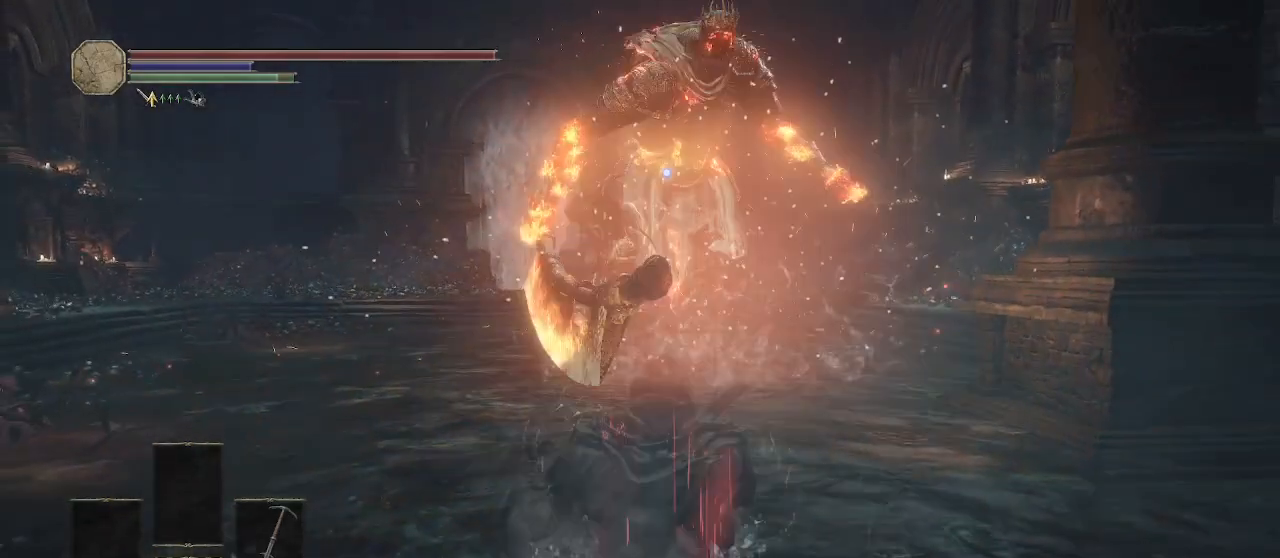
{"dt_ms": 500, "buttons": ["L2"], "left_stick": "down", "right_stick": "center", "button_events": [[217, "L2", "down"]]}
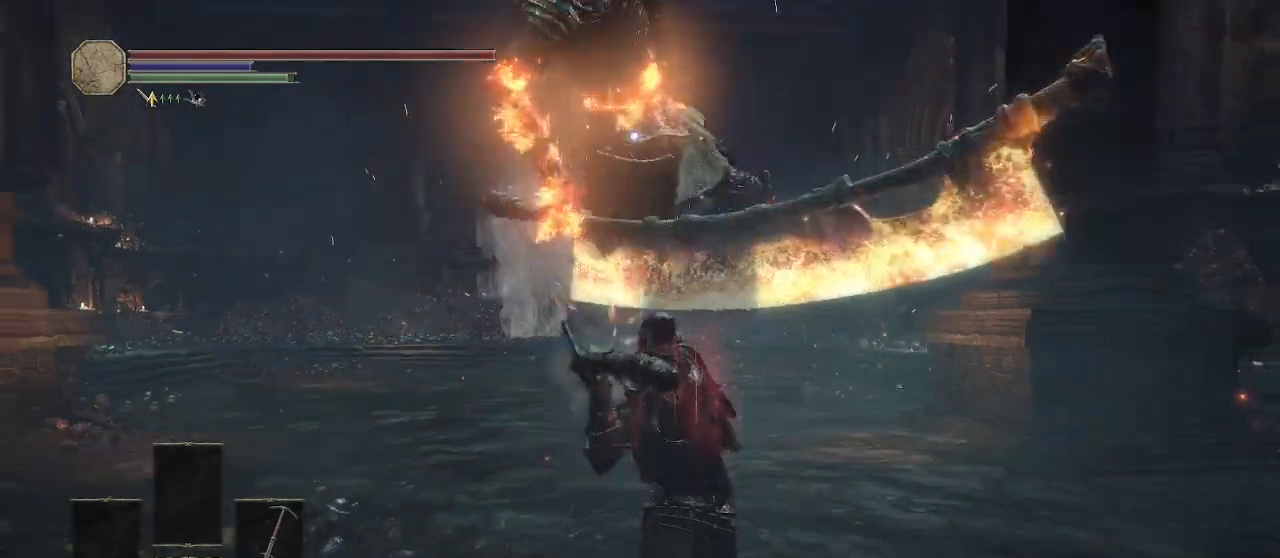
{"dt_ms": 500, "buttons": ["L2"], "left_stick": "down", "right_stick": "center"}
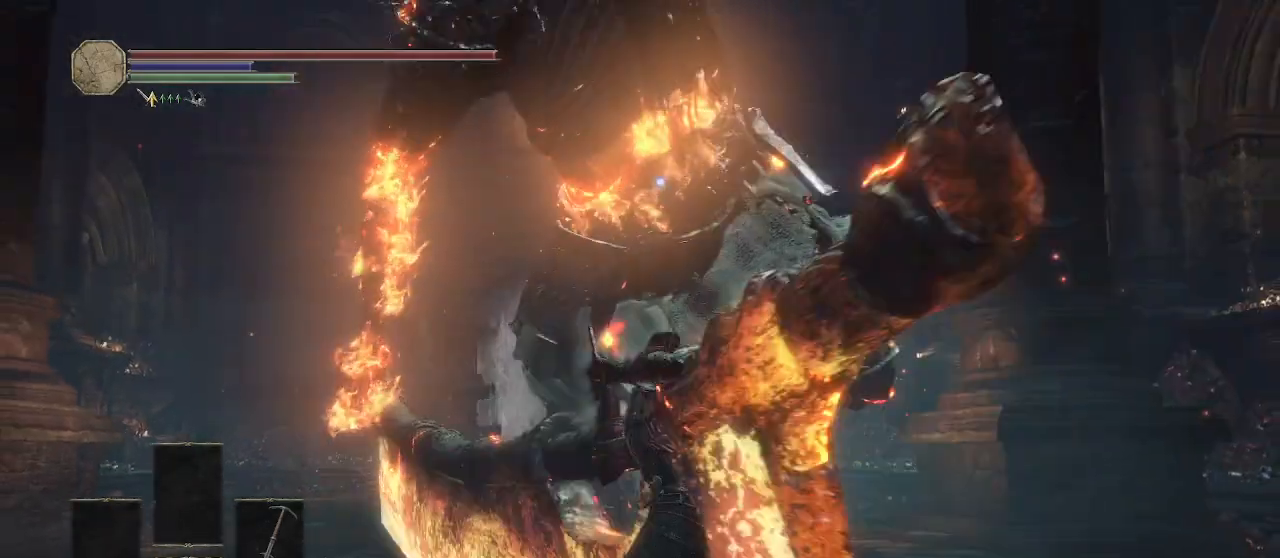
{"dt_ms": 500, "buttons": ["B"], "left_stick": "down", "right_stick": "center", "button_events": [[267, "B", "down"], [367, "B", "up"], [367, "L2", "up"], [417, "B", "down"]]}
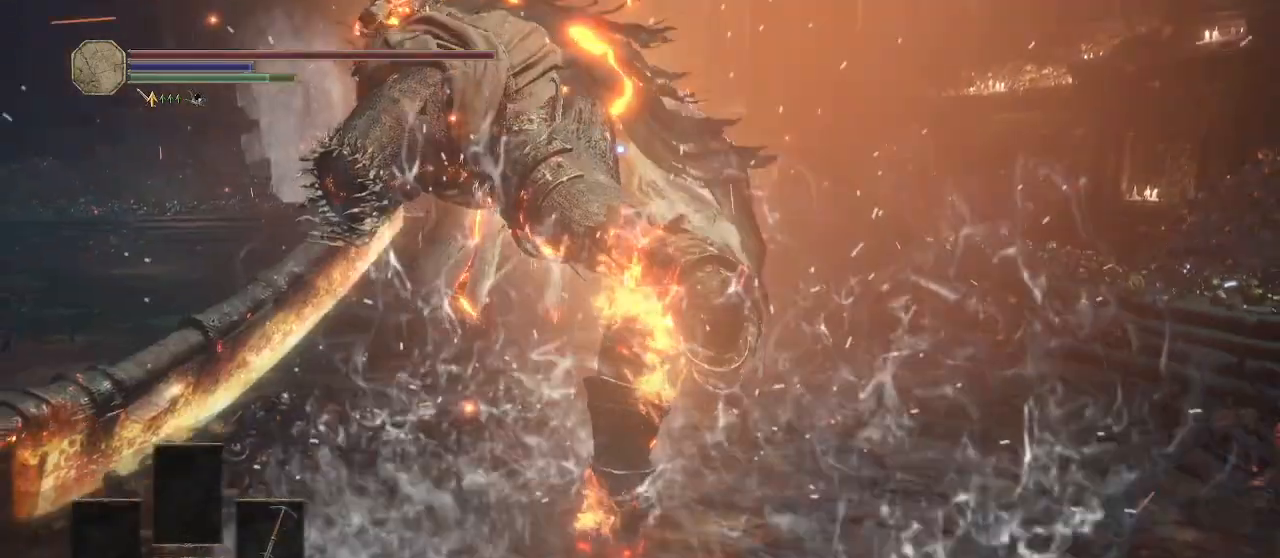
{"dt_ms": 500, "buttons": [], "left_stick": "down", "right_stick": "center", "button_events": [[250, "B", "up"]]}
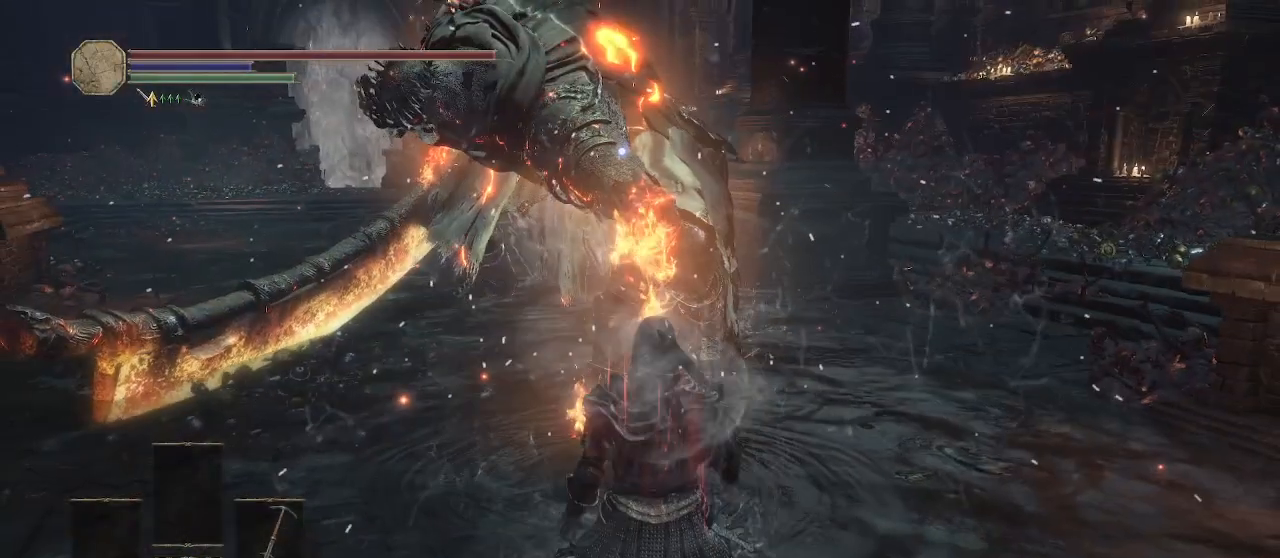
{"dt_ms": 500, "buttons": [], "left_stick": "up", "right_stick": "center", "button_events": []}
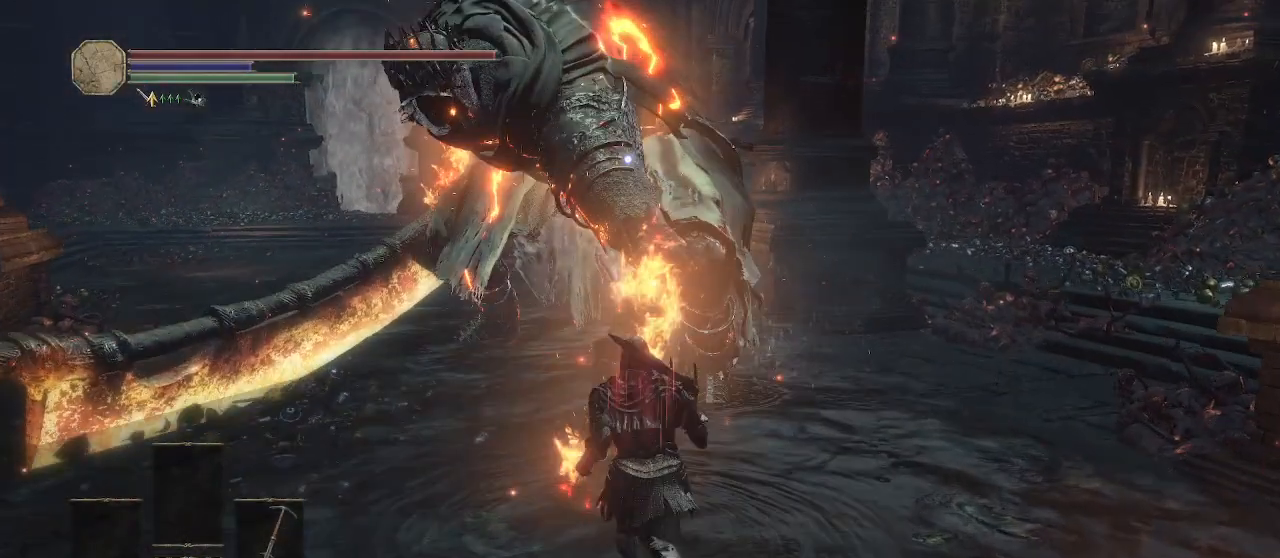
{"dt_ms": 500, "buttons": [], "left_stick": "up", "right_stick": "center", "button_events": []}
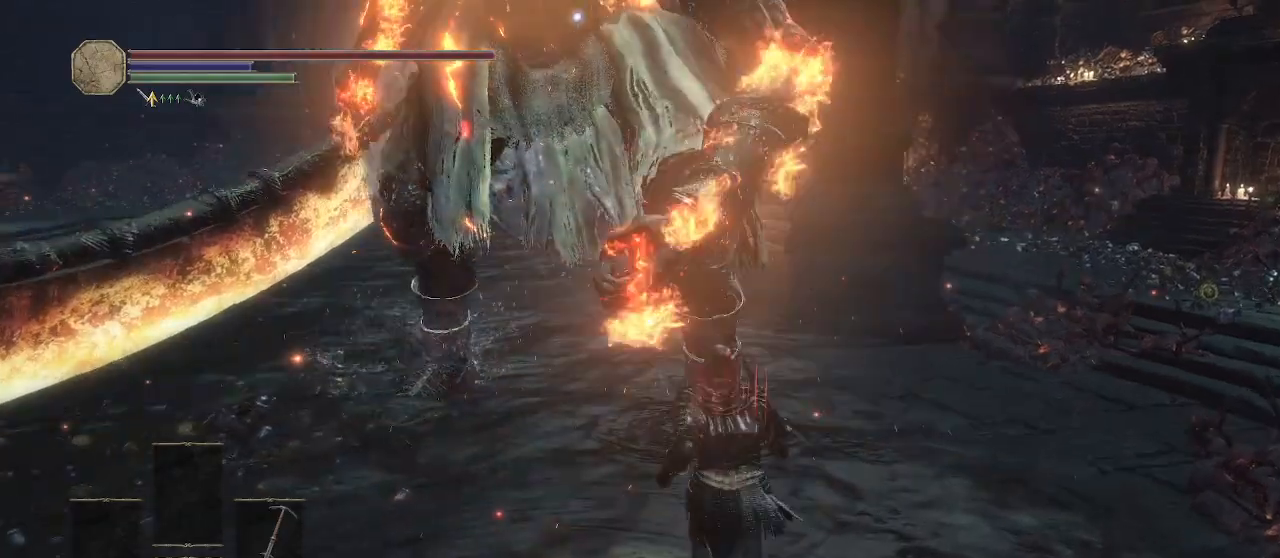
{"dt_ms": 500, "buttons": [], "left_stick": "up", "right_stick": "center", "button_events": []}
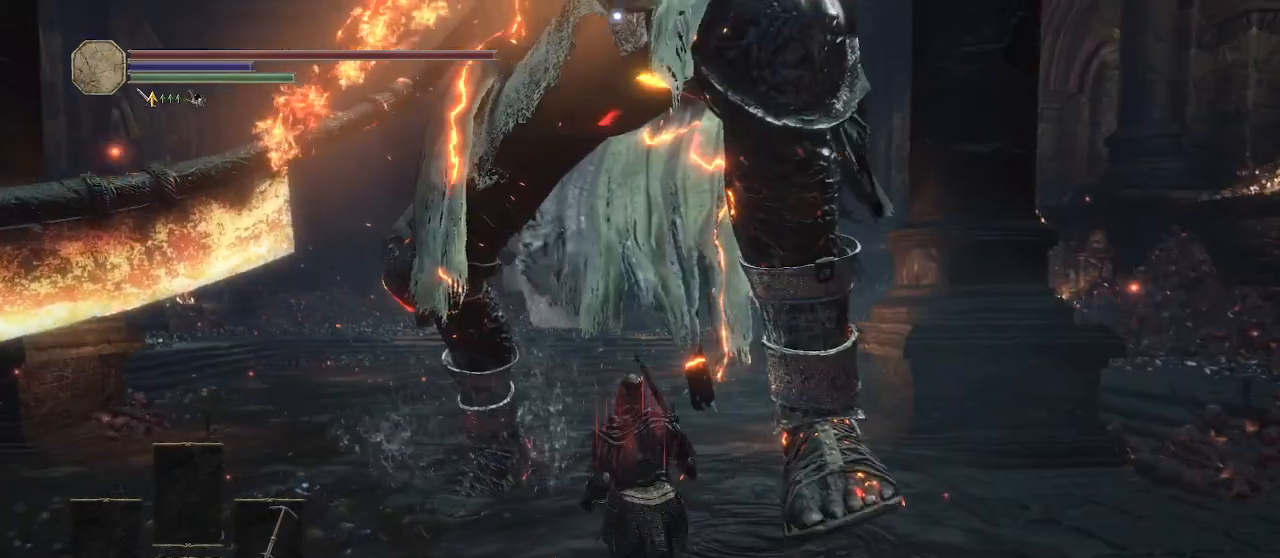
{"dt_ms": 1000, "buttons": [], "left_stick": "up", "right_stick": "center"}
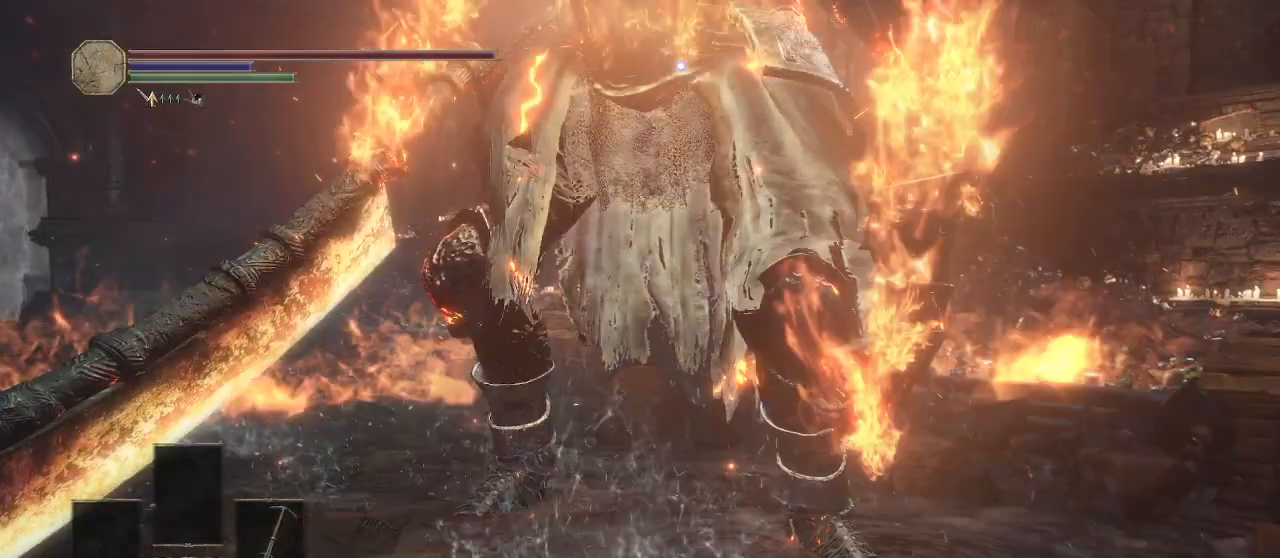
{"dt_ms": 500, "buttons": [], "left_stick": "up-left", "right_stick": "right", "button_events": []}
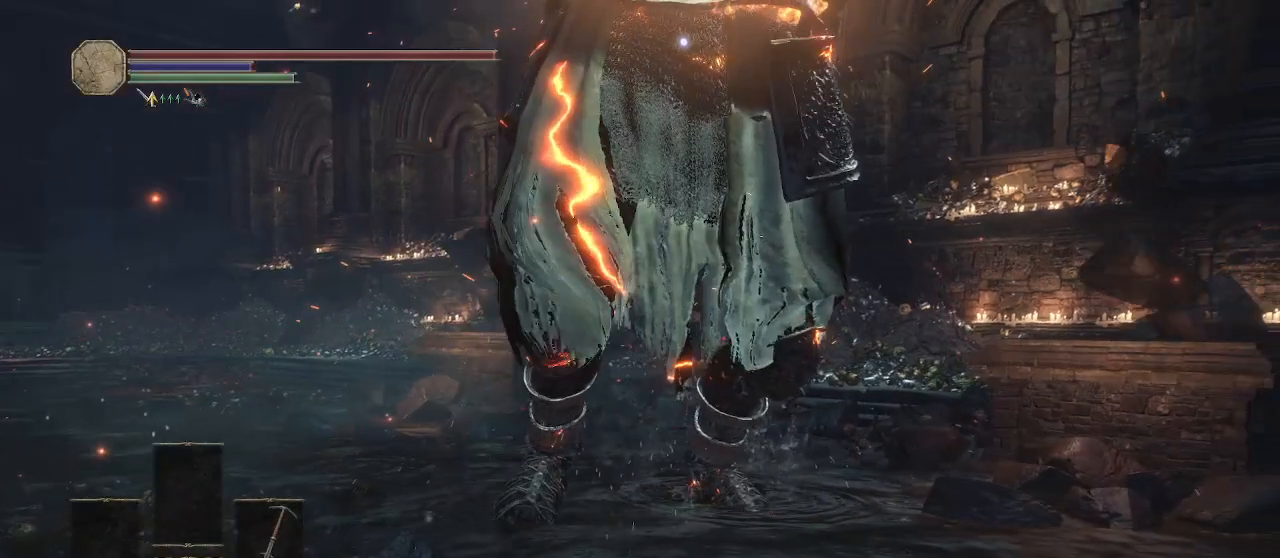
{"dt_ms": 500, "buttons": [], "left_stick": "up-left", "right_stick": "center", "button_events": []}
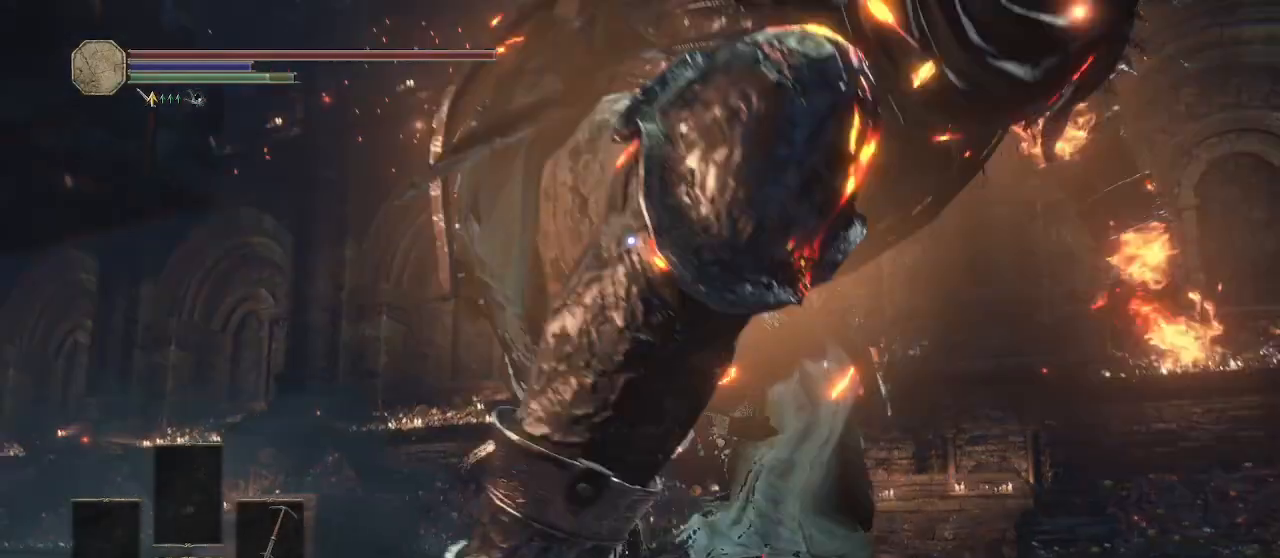
{"dt_ms": 500, "buttons": [], "left_stick": "up-left", "right_stick": "center", "button_events": []}
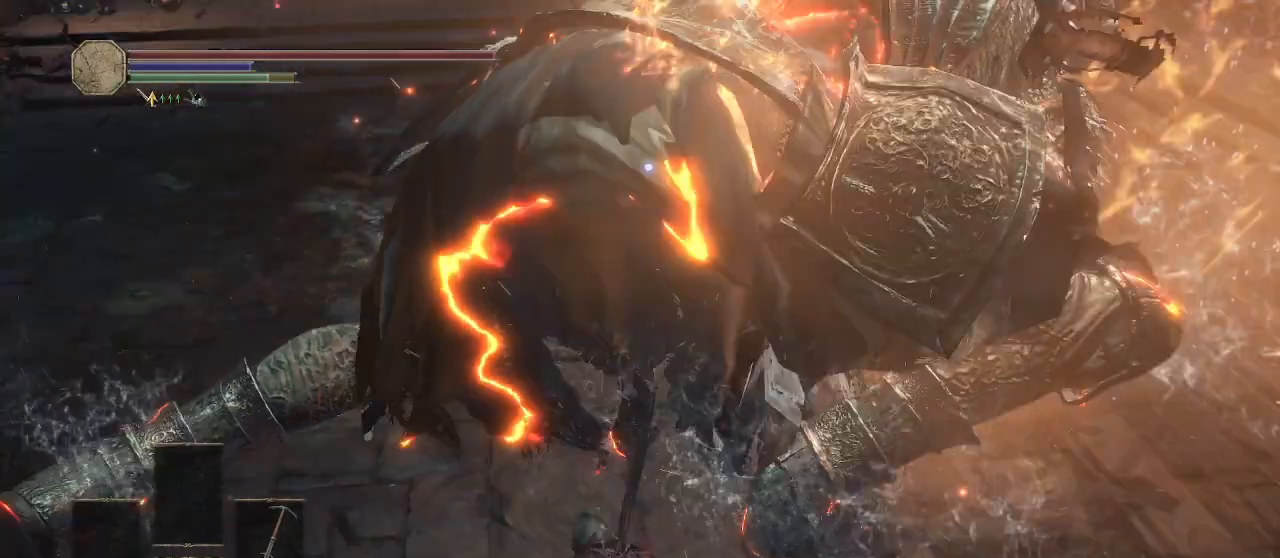
{"dt_ms": 500, "buttons": [], "left_stick": "up-left", "right_stick": "center", "button_events": []}
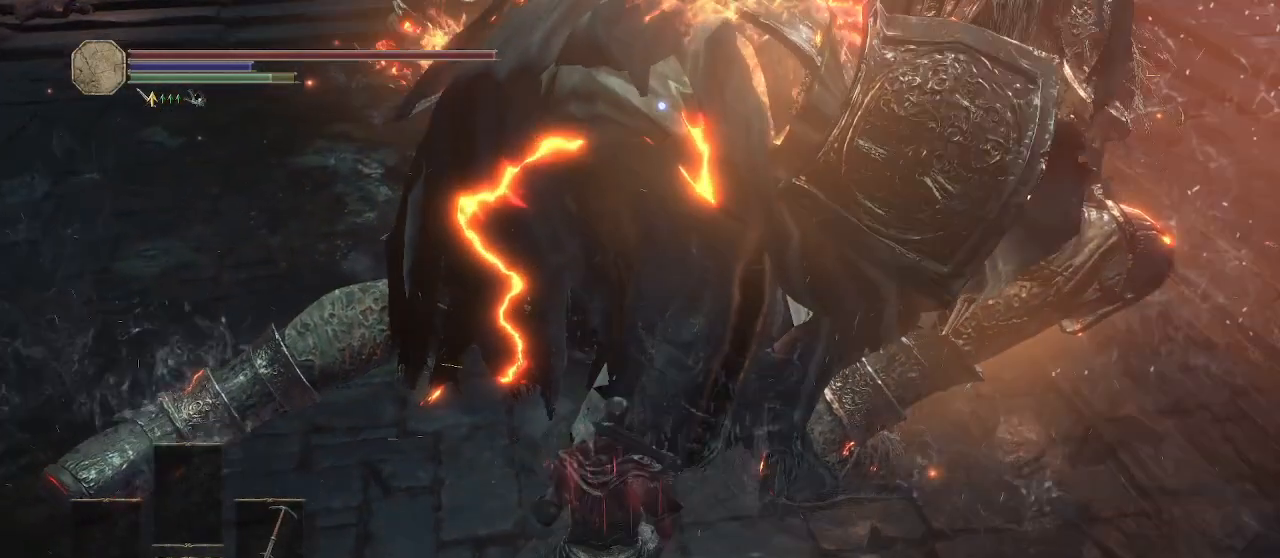
{"dt_ms": 500, "buttons": [], "left_stick": "down-left", "right_stick": "center", "button_events": []}
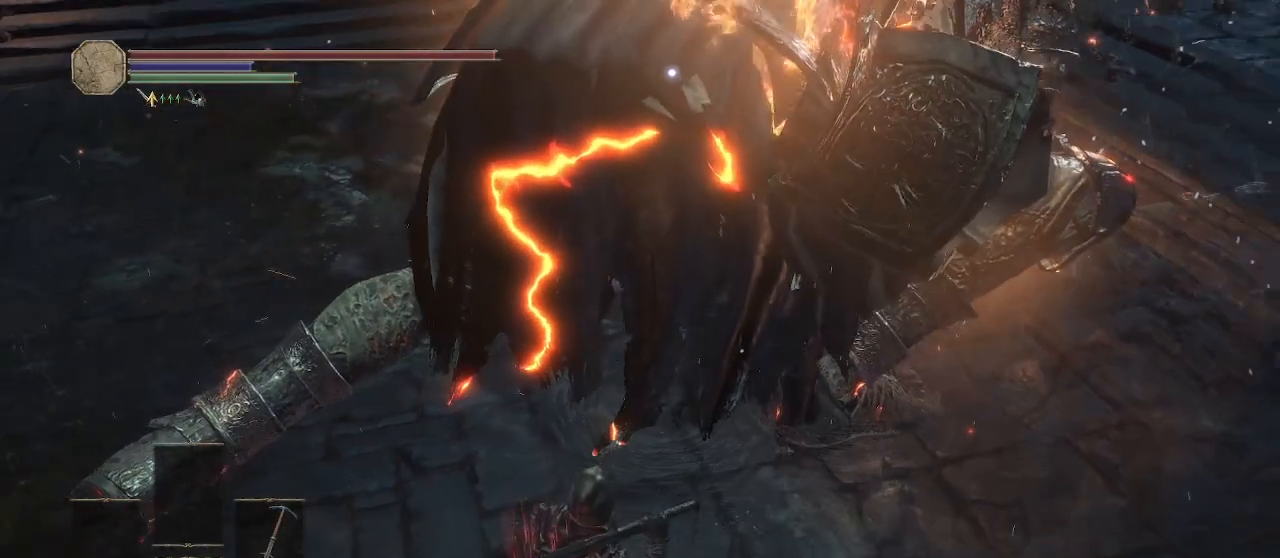
{"dt_ms": 500, "buttons": ["L2"], "left_stick": "down", "right_stick": "center", "button_events": [[250, "L2", "down"]]}
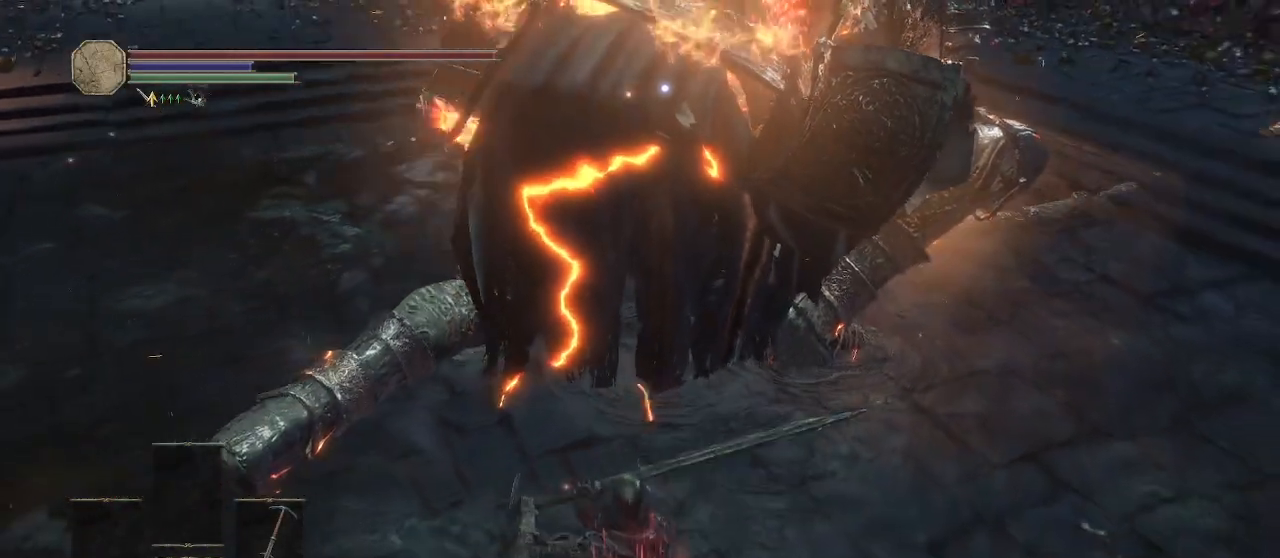
{"dt_ms": 500, "buttons": ["L2"], "left_stick": "down", "right_stick": "center", "button_events": []}
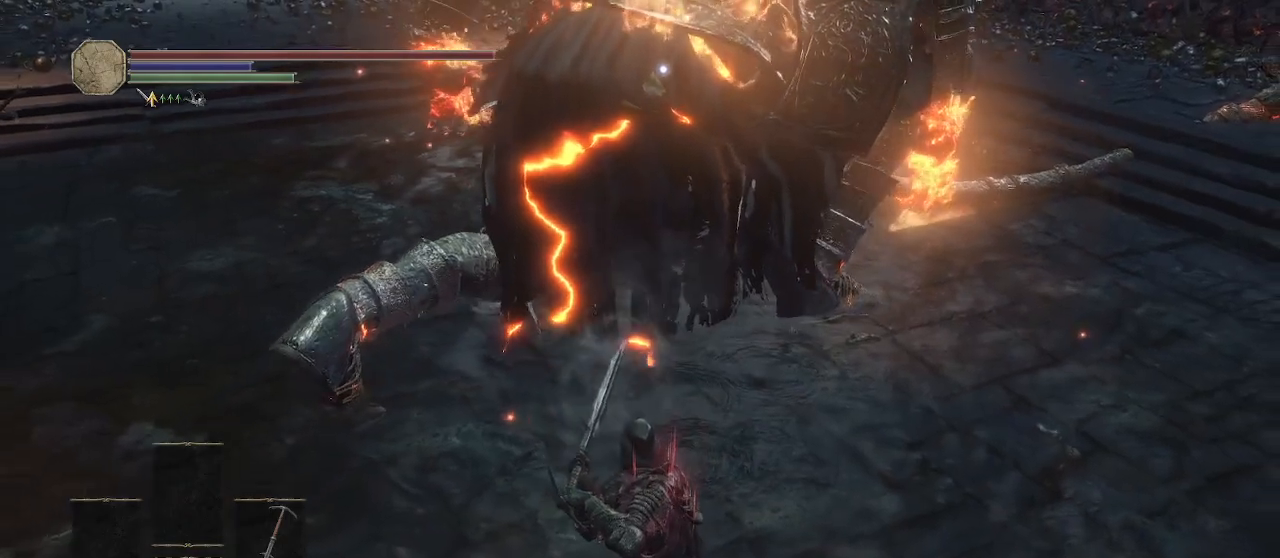
{"dt_ms": 500, "buttons": ["L2"], "left_stick": "down", "right_stick": "center", "button_events": []}
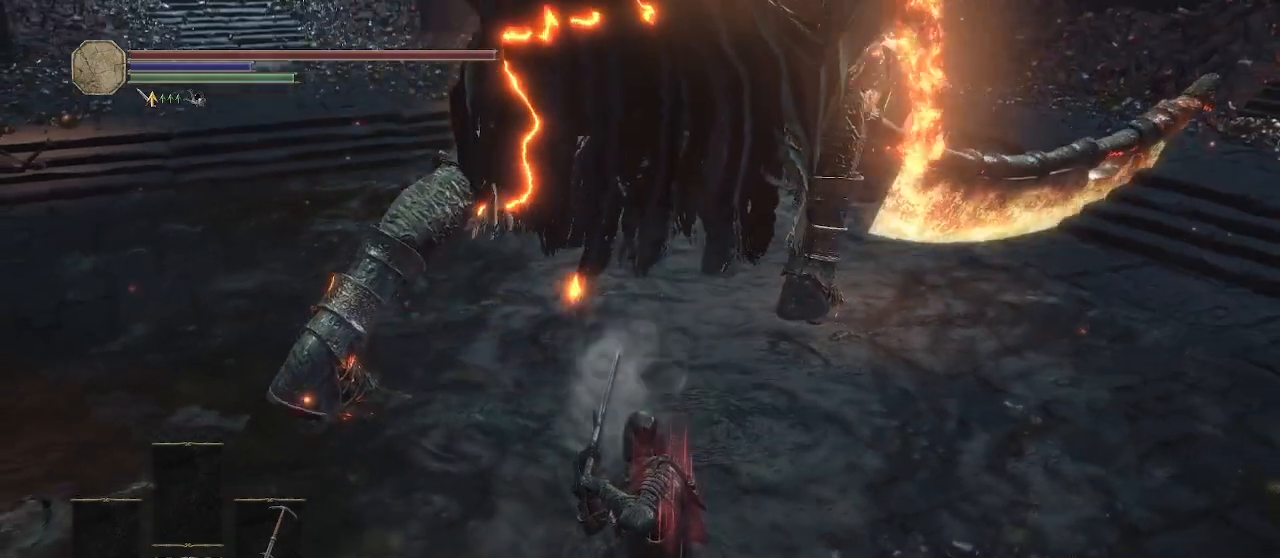
{"dt_ms": 500, "buttons": ["L2"], "left_stick": "down", "right_stick": "center", "button_events": []}
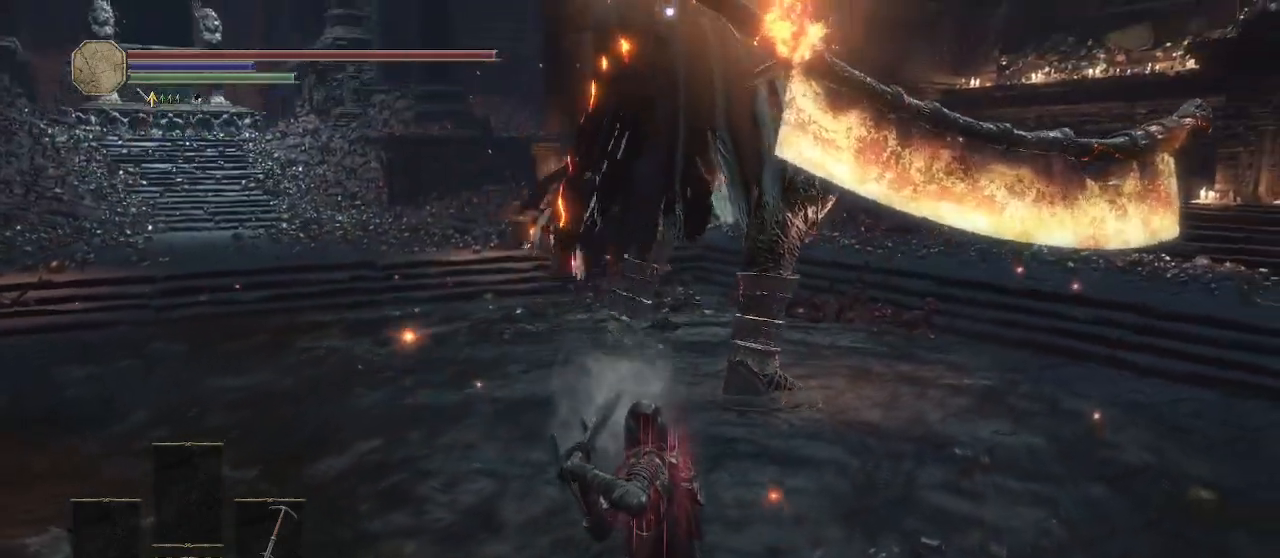
{"dt_ms": 500, "buttons": ["L2"], "left_stick": "down", "right_stick": "center", "button_events": []}
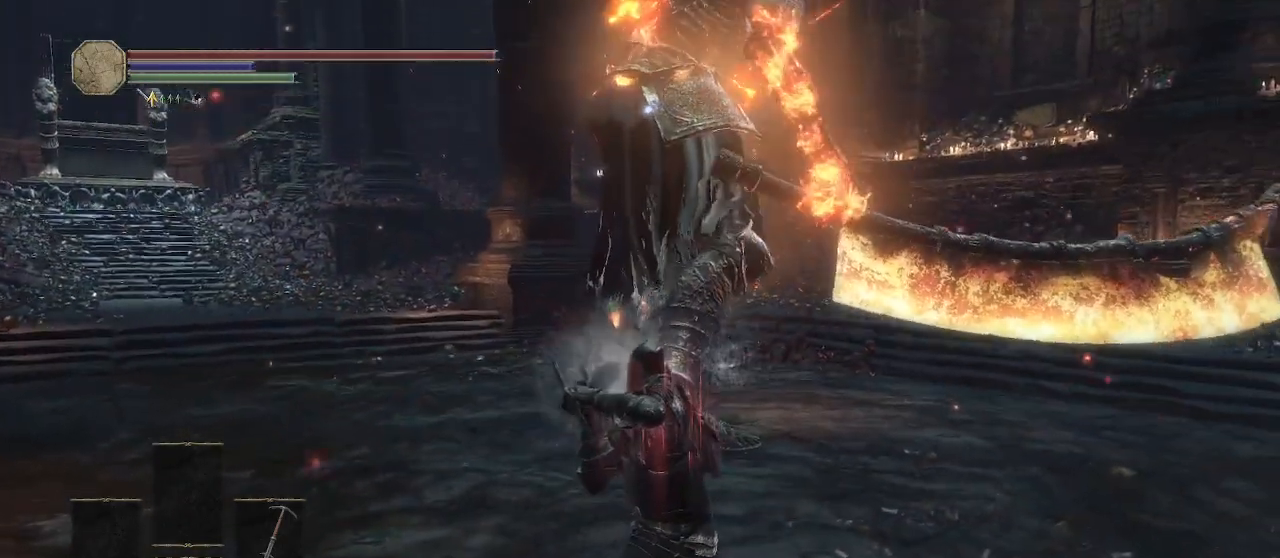
{"dt_ms": 500, "buttons": ["L2"], "left_stick": "down", "right_stick": "center", "button_events": []}
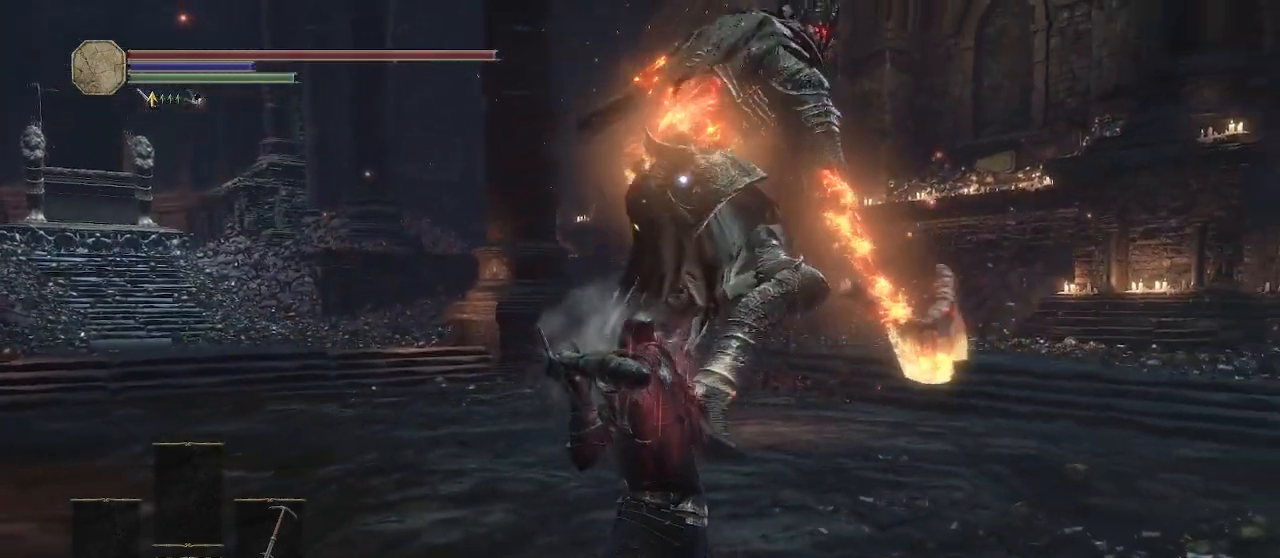
{"dt_ms": 500, "buttons": ["L2"], "left_stick": "down", "right_stick": "center", "button_events": []}
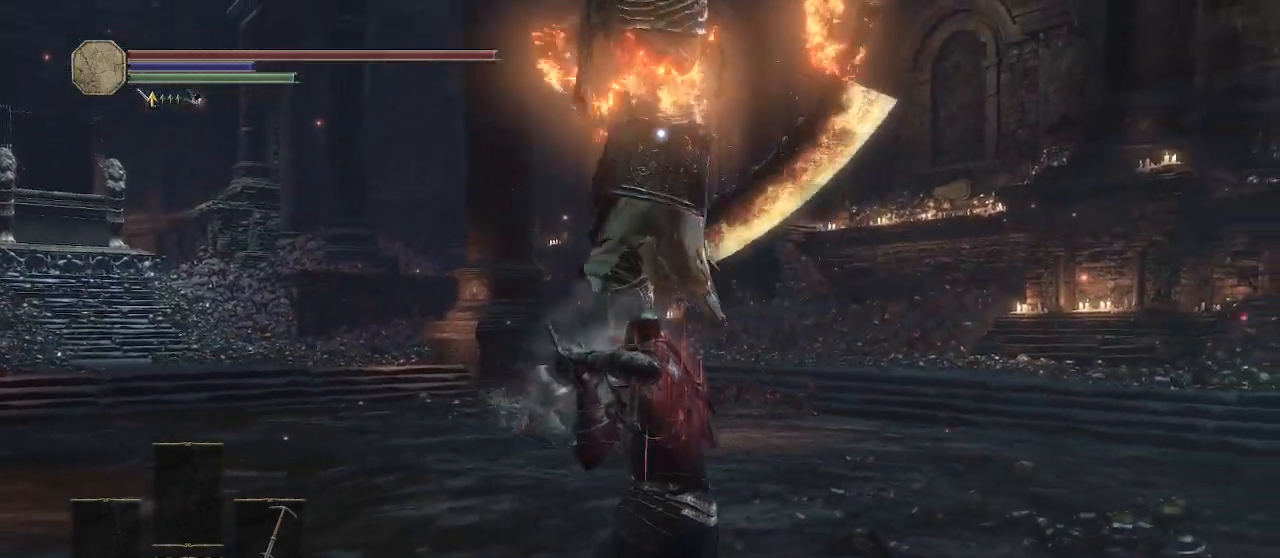
{"dt_ms": 500, "buttons": [], "left_stick": "down", "right_stick": "center", "button_events": [[233, "L2", "up"], [250, "B", "down"], [350, "B", "up"]]}
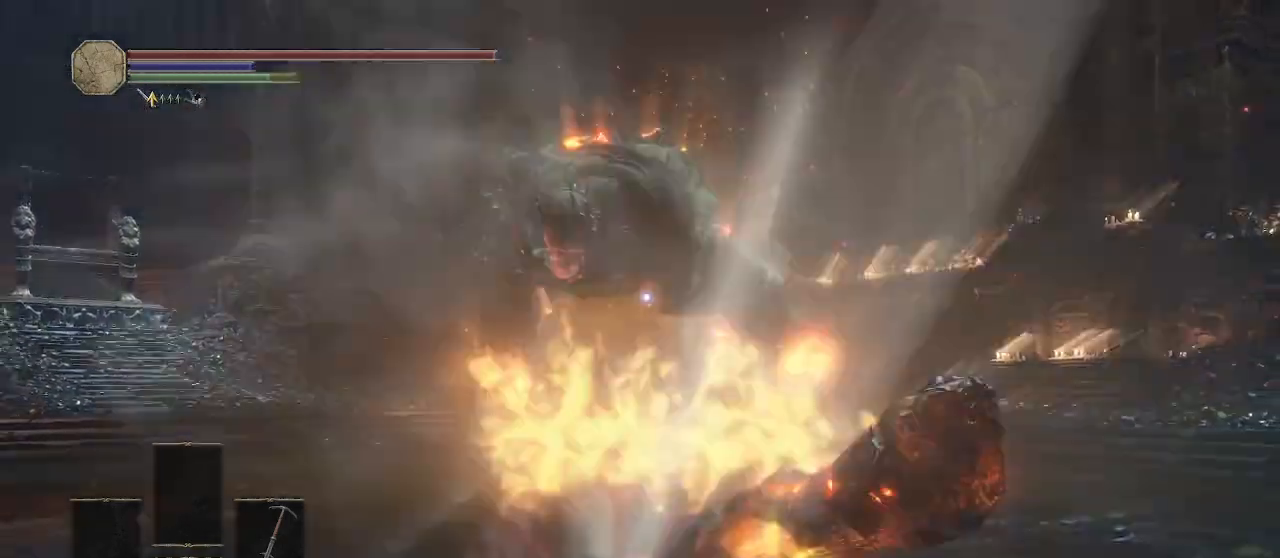
{"dt_ms": 500, "buttons": [], "left_stick": "down-right", "right_stick": "center", "button_events": []}